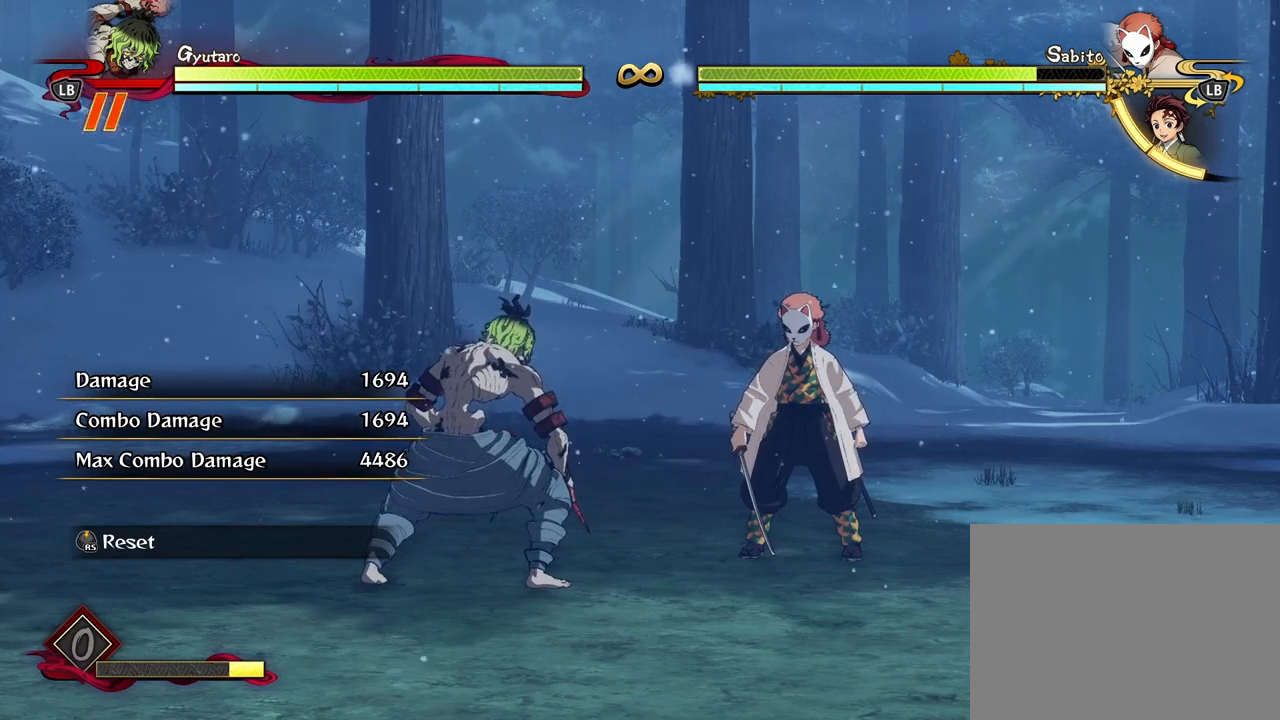
Gameplay with a controller (Xbox layout); each line is a JSON object with the inputs held at the frame after it. "events" lists button and stick changes between this image and that frame as [ms after this image, input, new state], when the widget could be followed in between.
{"buttons": [], "left_stick": "up", "right_stick": "center", "events": [[417, "left_stick", "up"]]}
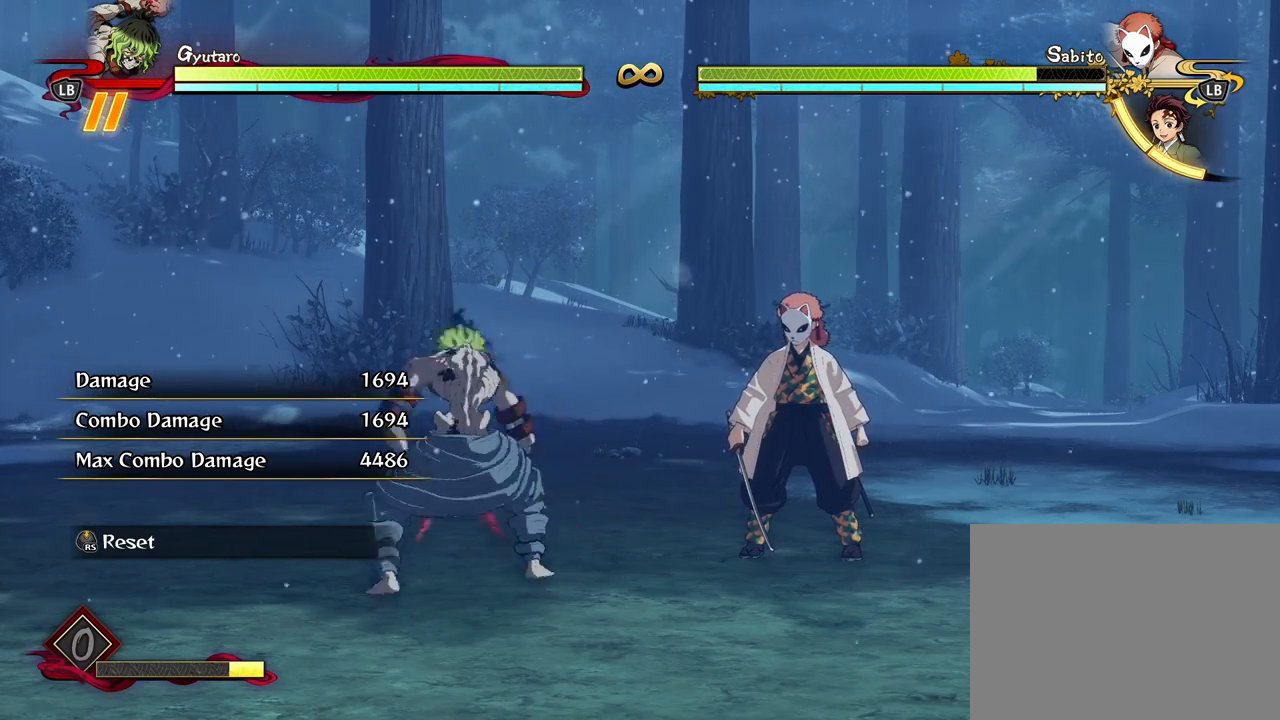
{"buttons": [], "left_stick": "down-left", "right_stick": "center", "events": [[217, "left_stick", "center"], [383, "left_stick", "down-left"]]}
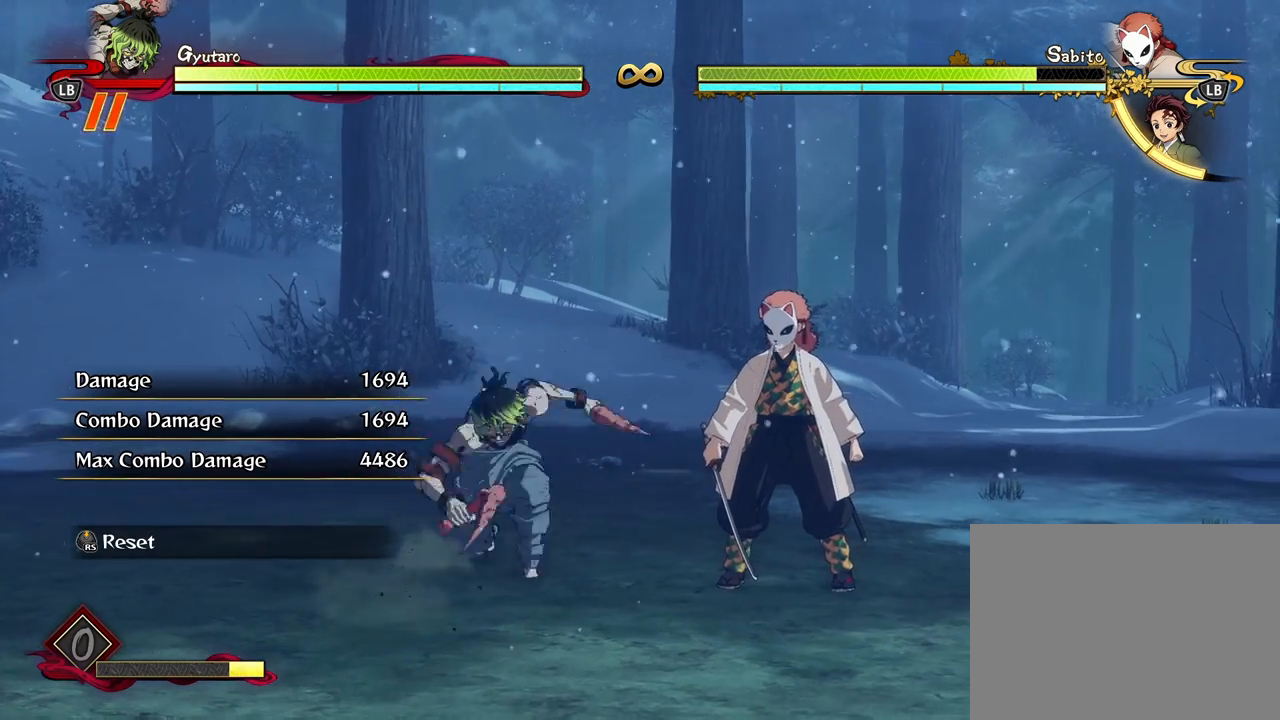
{"buttons": [], "left_stick": "up-right", "right_stick": "center", "events": [[50, "left_stick", "down"], [167, "left_stick", "down-left"], [367, "left_stick", "up-left"], [500, "left_stick", "up-right"]]}
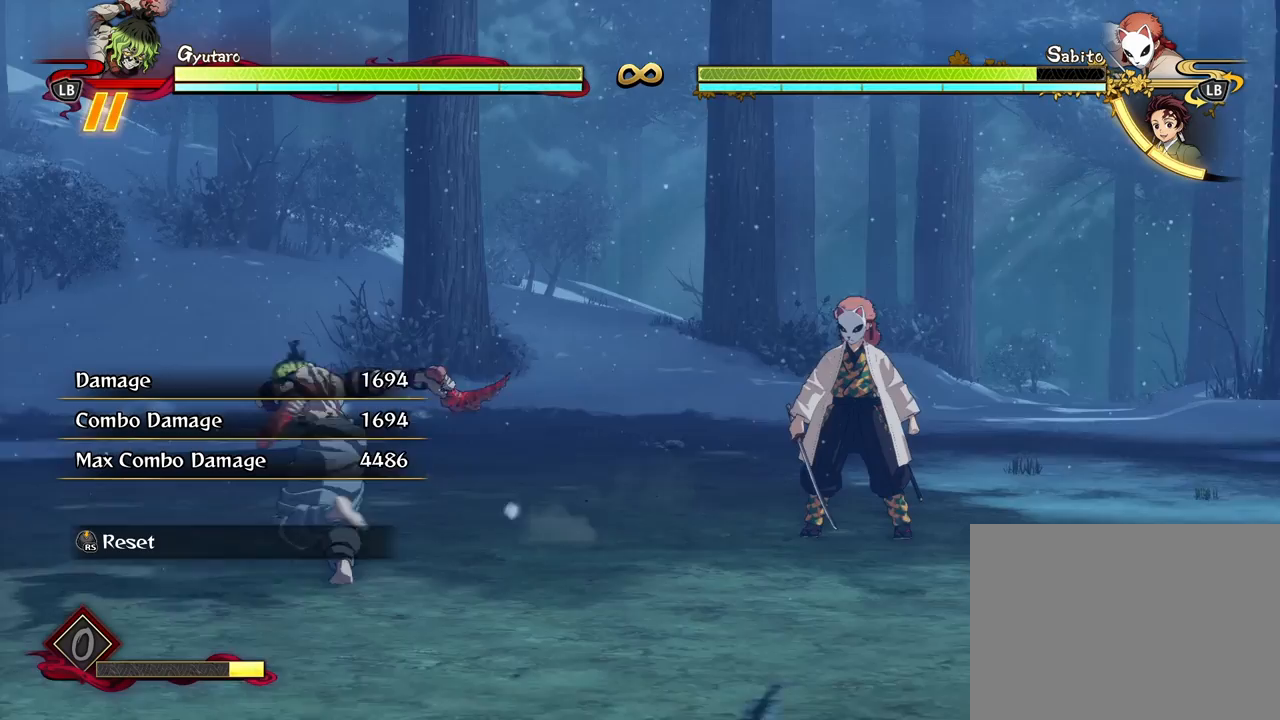
{"buttons": [], "left_stick": "up", "right_stick": "center", "events": [[50, "left_stick", "right"], [150, "left_stick", "down"], [233, "left_stick", "left"], [350, "left_stick", "up"]]}
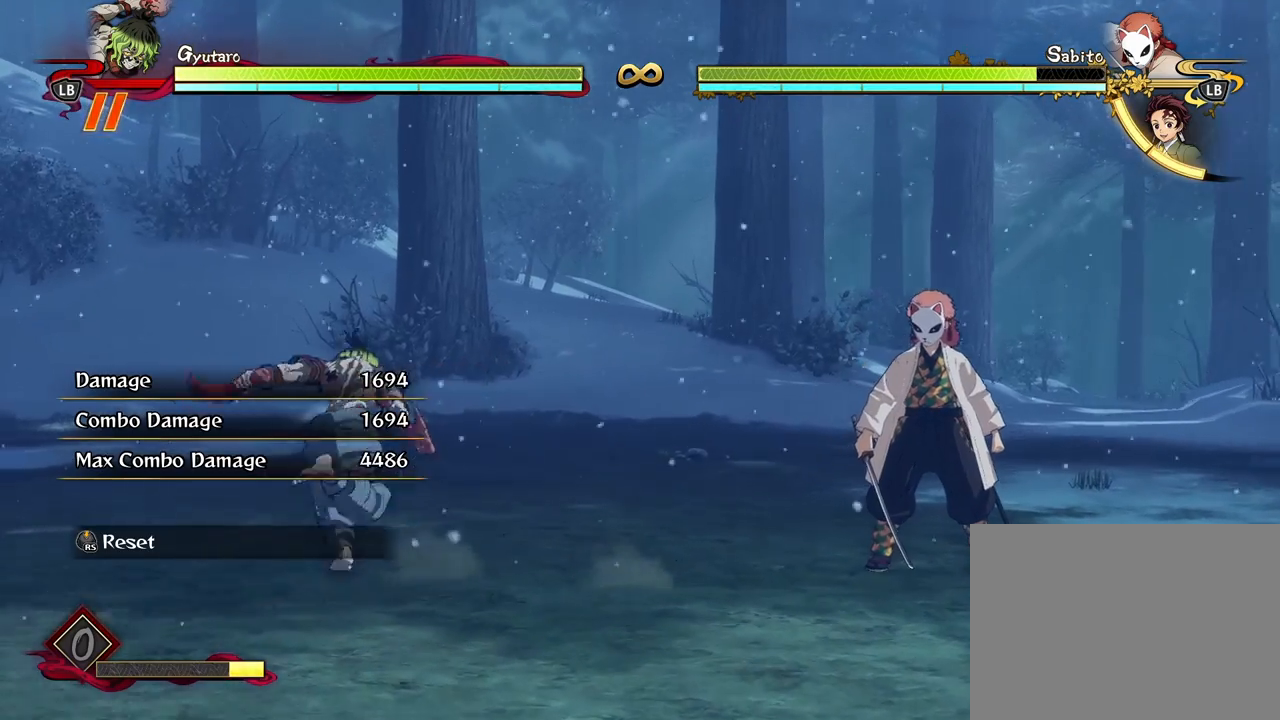
{"buttons": [], "left_stick": "center", "right_stick": "center", "events": [[250, "left_stick", "center"]]}
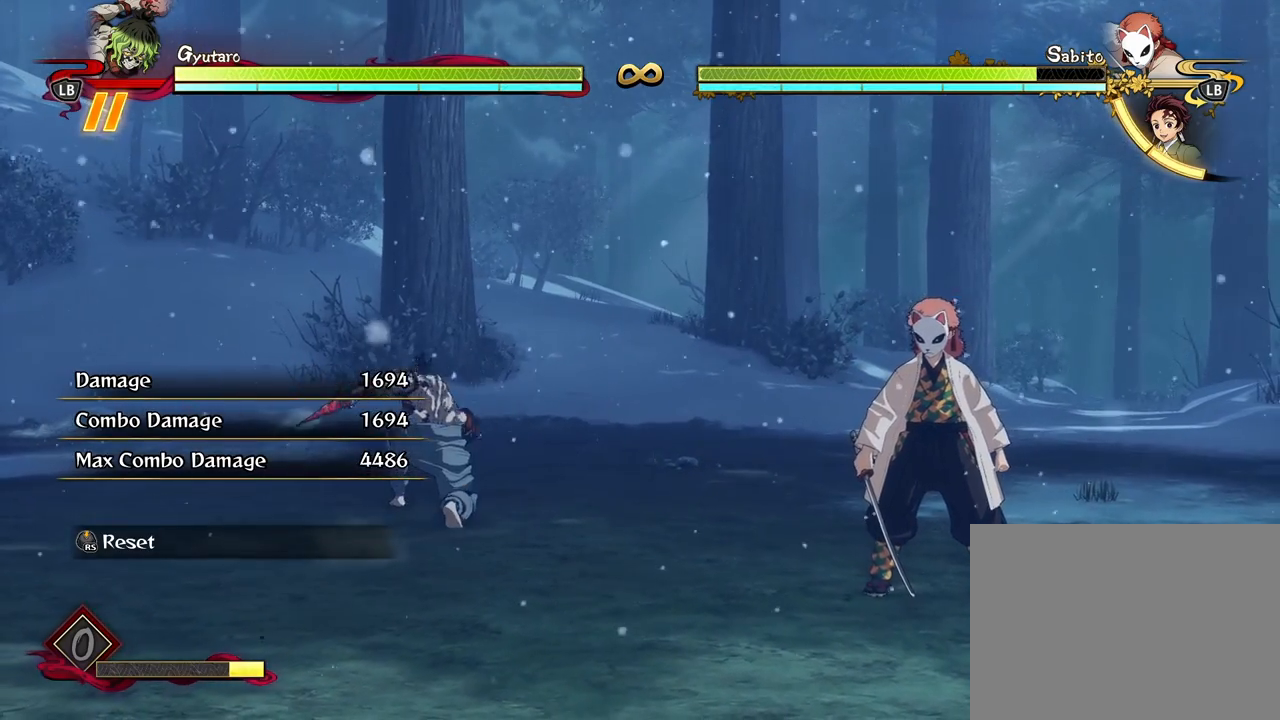
{"buttons": [], "left_stick": "center", "right_stick": "center", "events": [[117, "left_stick", "down"], [200, "left_stick", "down-right"], [350, "left_stick", "center"]]}
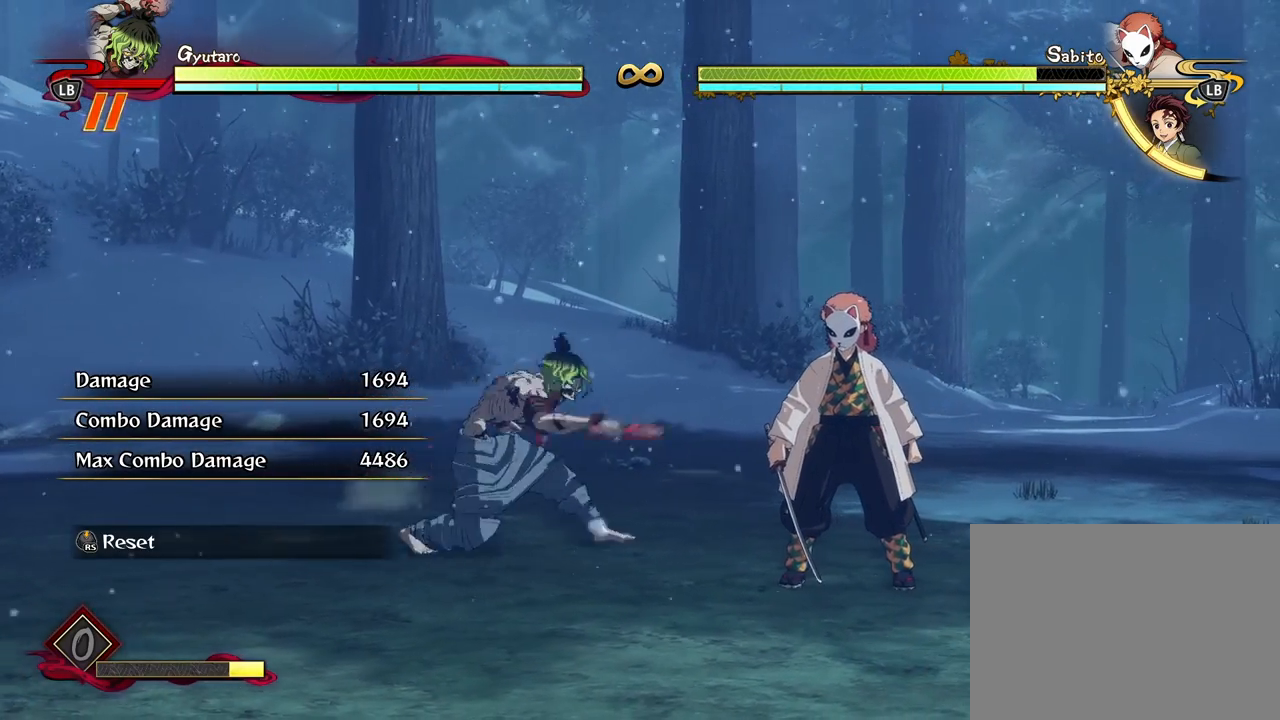
{"buttons": [], "left_stick": "center", "right_stick": "center", "events": []}
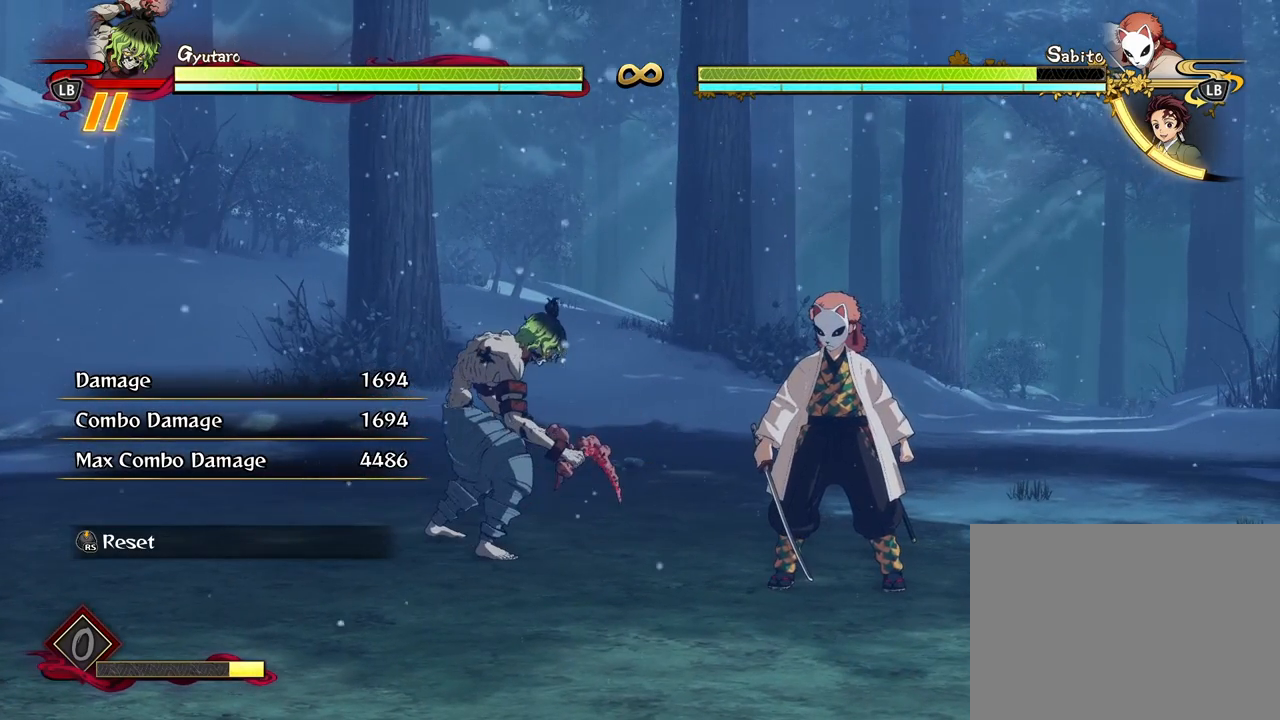
{"buttons": [], "left_stick": "center", "right_stick": "center", "events": []}
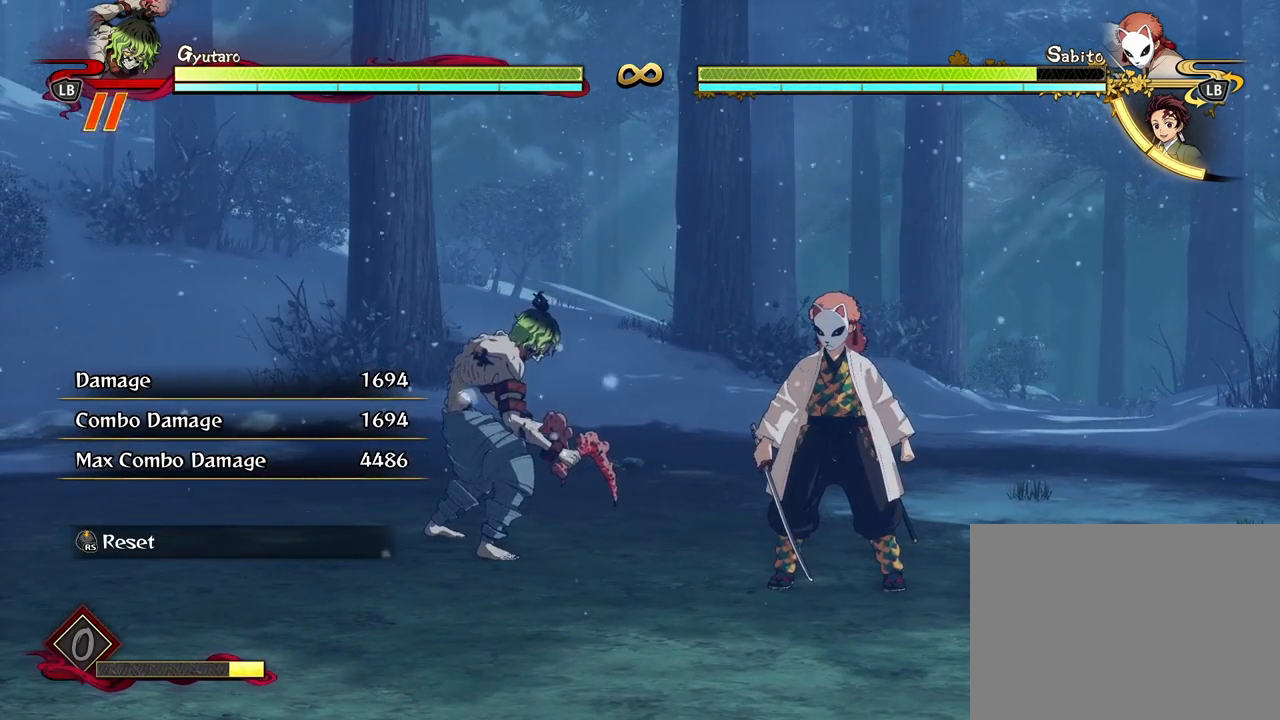
{"buttons": [], "left_stick": "center", "right_stick": "center", "events": []}
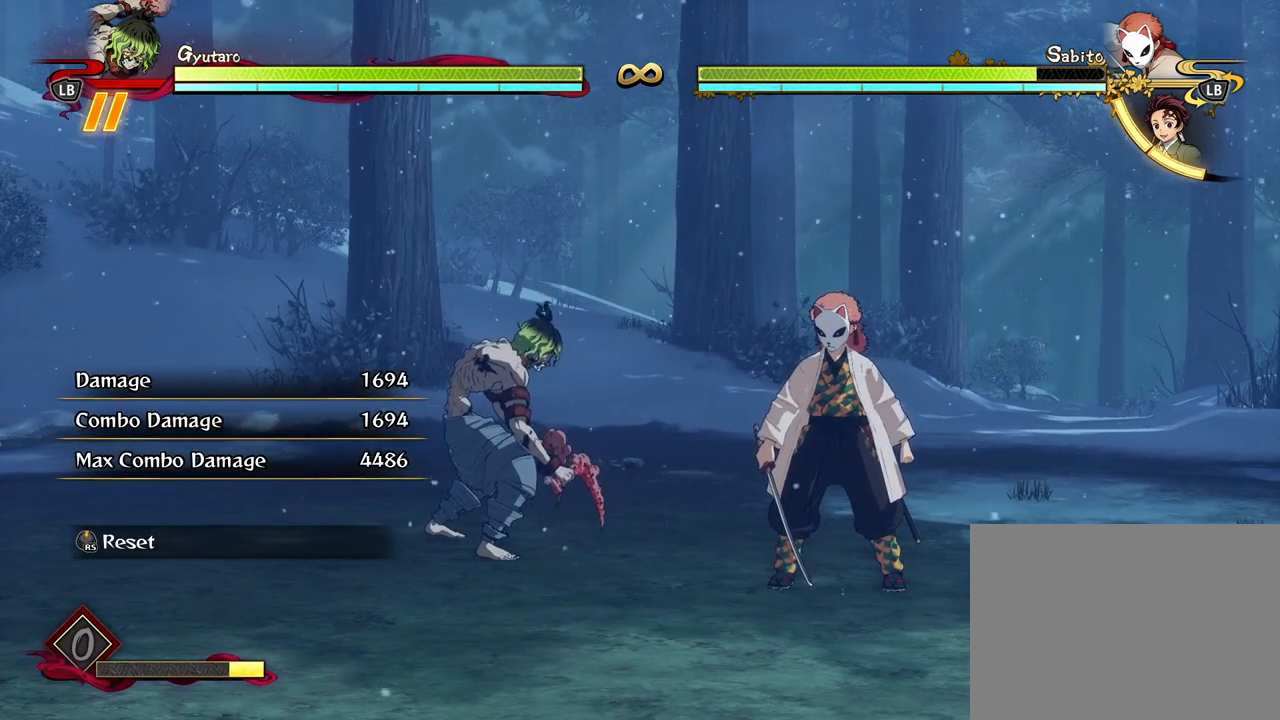
{"buttons": [], "left_stick": "center", "right_stick": "center", "events": [[367, "L2", "down"], [500, "L2", "up"]]}
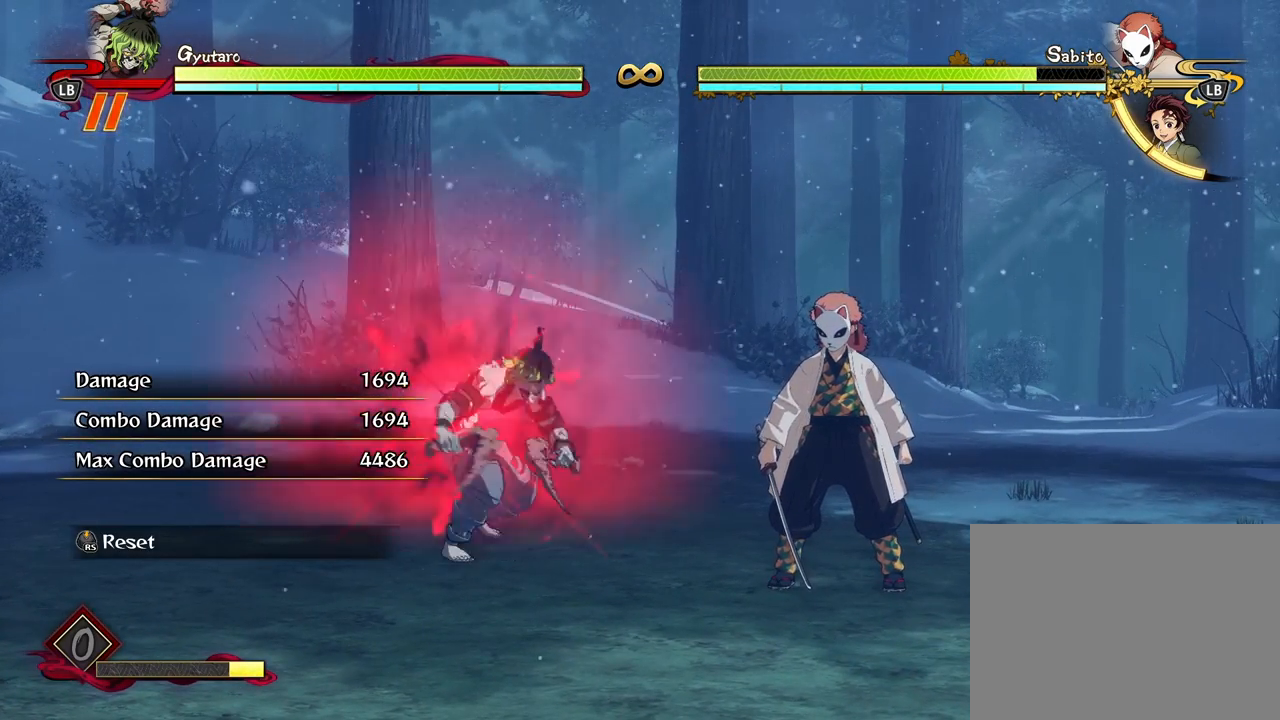
{"buttons": [], "left_stick": "center", "right_stick": "center", "events": [[100, "L2", "down"], [250, "L2", "up"], [333, "L2", "down"], [450, "L2", "up"]]}
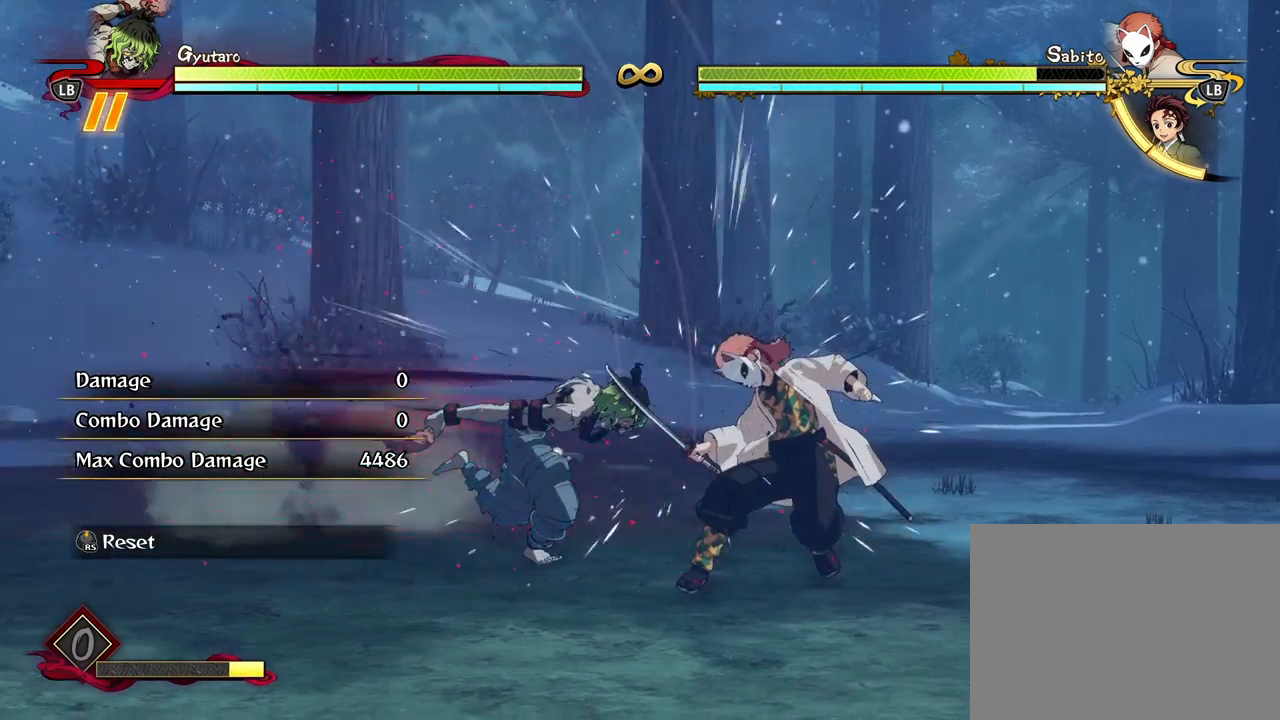
{"buttons": ["L2"], "left_stick": "center", "right_stick": "center", "events": [[50, "L2", "down"], [150, "L2", "up"], [217, "L2", "down"], [333, "L2", "up"], [417, "L2", "down"]]}
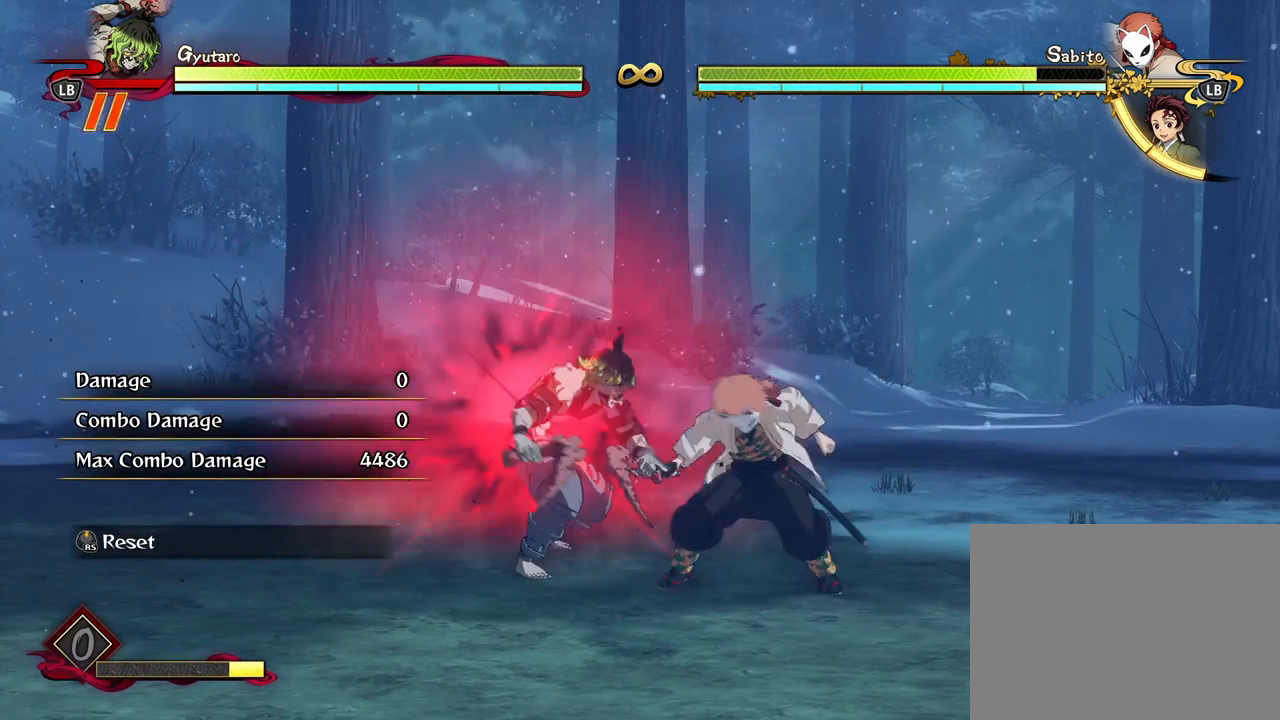
{"buttons": [], "left_stick": "center", "right_stick": "center", "events": [[67, "L2", "up"], [133, "L2", "down"], [250, "L2", "up"], [350, "L2", "down"], [483, "L2", "up"]]}
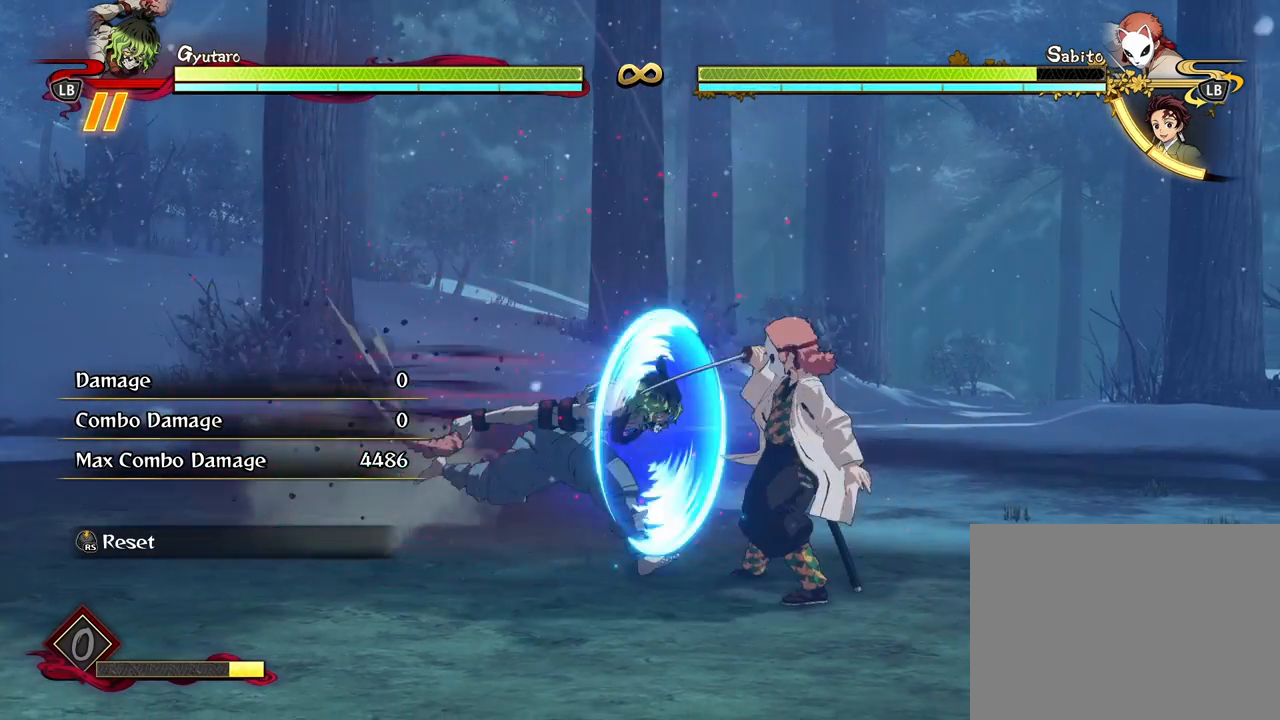
{"buttons": ["L2"], "left_stick": "center", "right_stick": "center", "events": [[33, "L2", "down"], [183, "L2", "up"], [250, "L2", "down"], [383, "L2", "up"], [433, "L2", "down"]]}
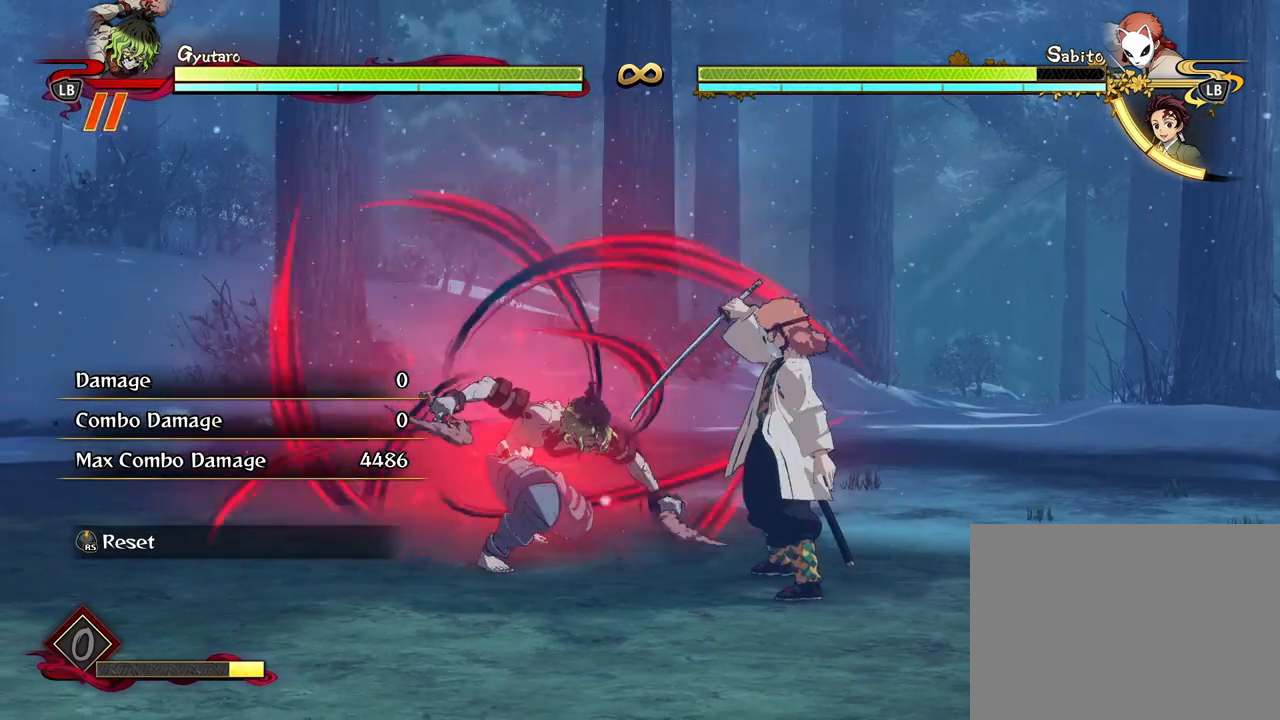
{"buttons": [], "left_stick": "center", "right_stick": "center", "events": [[67, "L2", "up"], [150, "L2", "down"], [267, "L2", "up"], [350, "L2", "down"], [450, "L2", "up"]]}
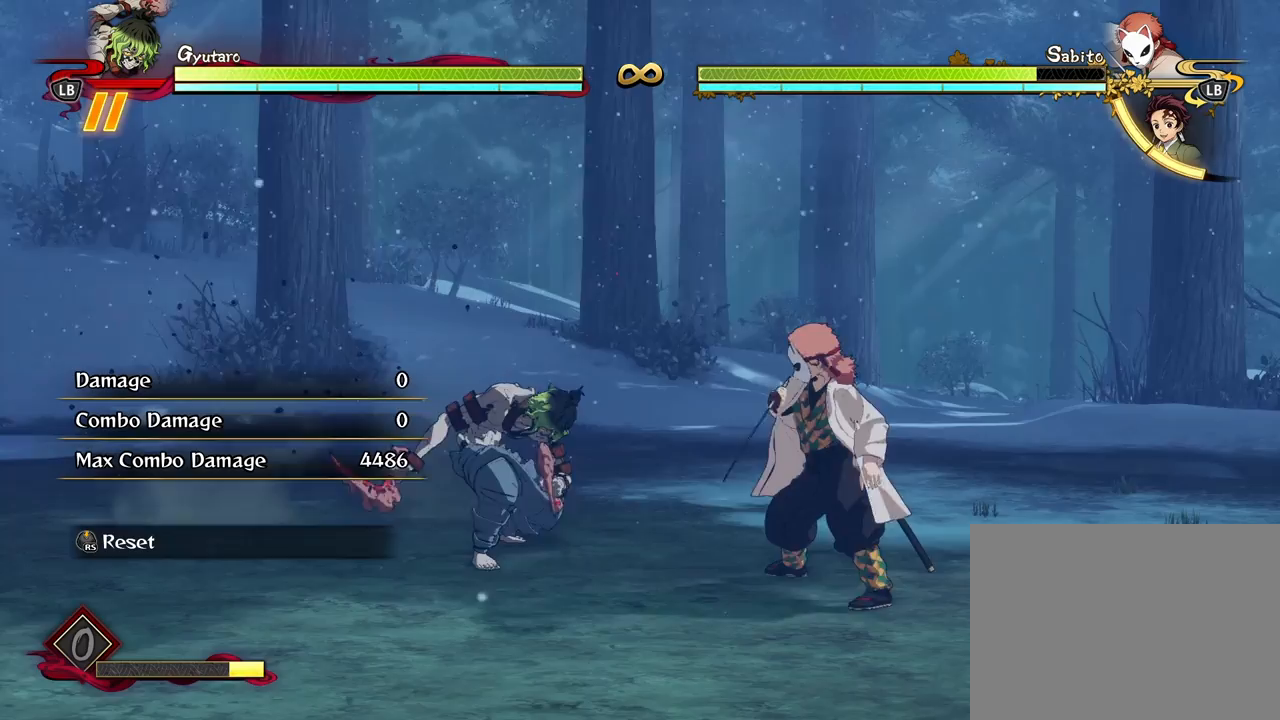
{"buttons": ["L2"], "left_stick": "center", "right_stick": "center", "events": [[67, "L2", "down"], [200, "L2", "up"], [283, "L2", "down"], [383, "L2", "up"], [500, "L2", "down"]]}
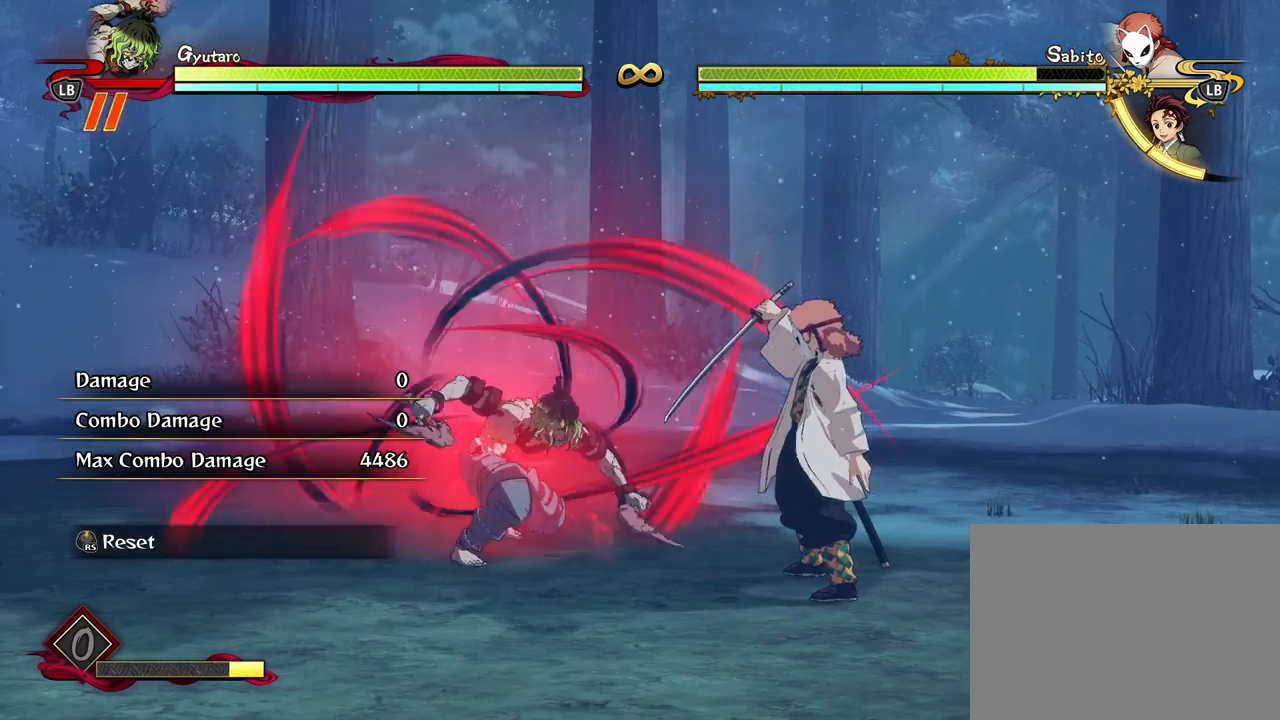
{"buttons": ["L2"], "left_stick": "center", "right_stick": "center", "events": [[117, "L2", "up"], [200, "L2", "down"], [350, "L2", "up"], [433, "L2", "down"]]}
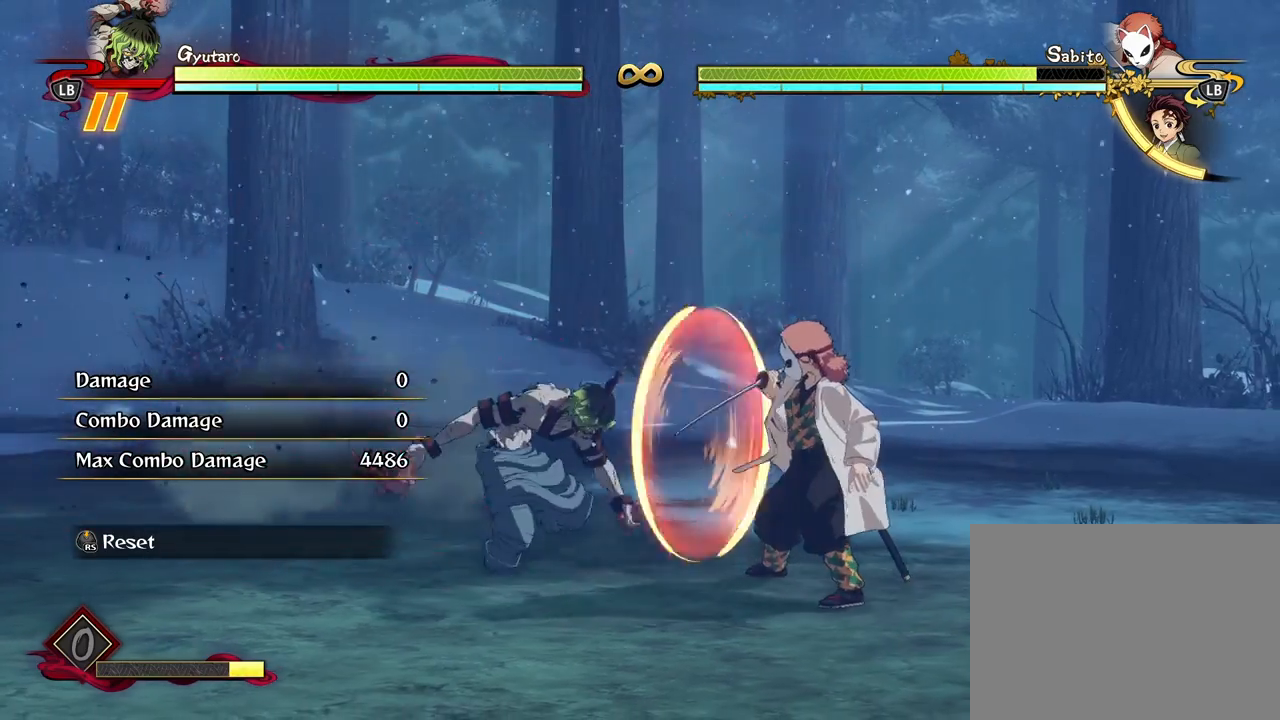
{"buttons": [], "left_stick": "center", "right_stick": "center", "events": [[67, "L2", "up"], [150, "L2", "down"], [267, "L2", "up"], [350, "L2", "down"], [467, "L2", "up"]]}
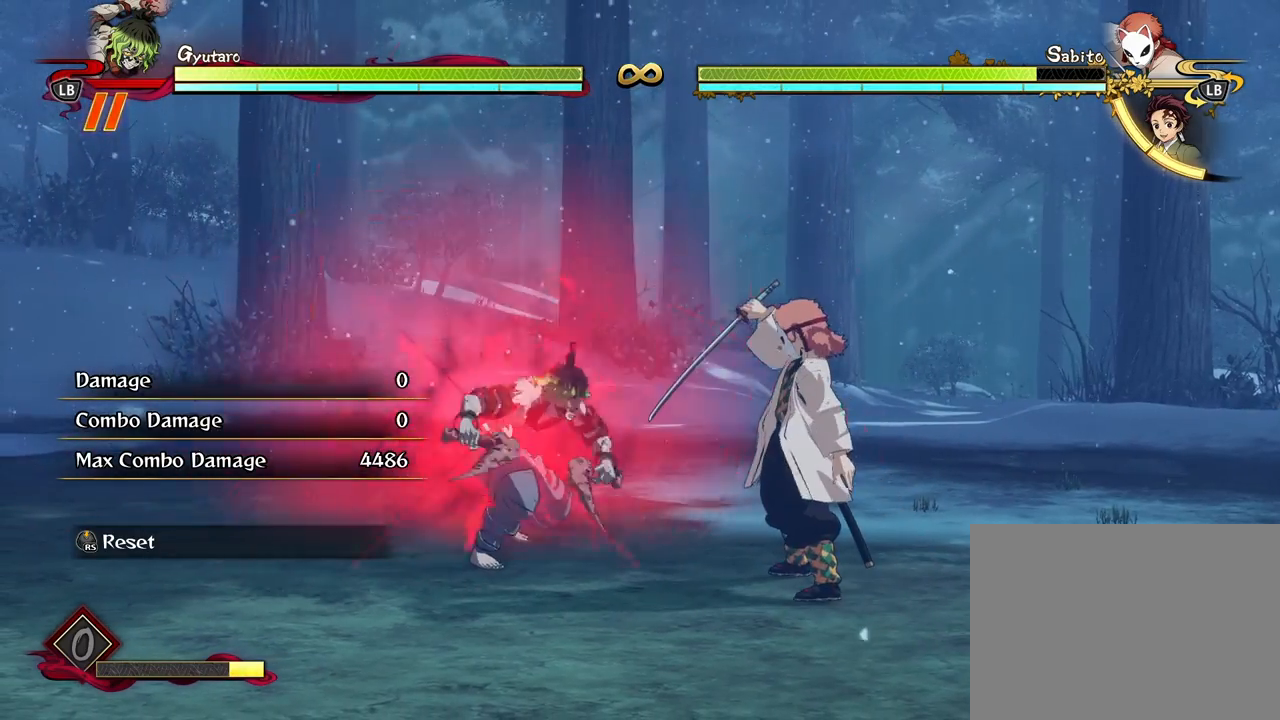
{"buttons": ["L2"], "left_stick": "center", "right_stick": "center", "events": [[17, "L2", "down"], [183, "L2", "up"], [200, "L2", "down"], [367, "L2", "up"], [417, "L2", "down"]]}
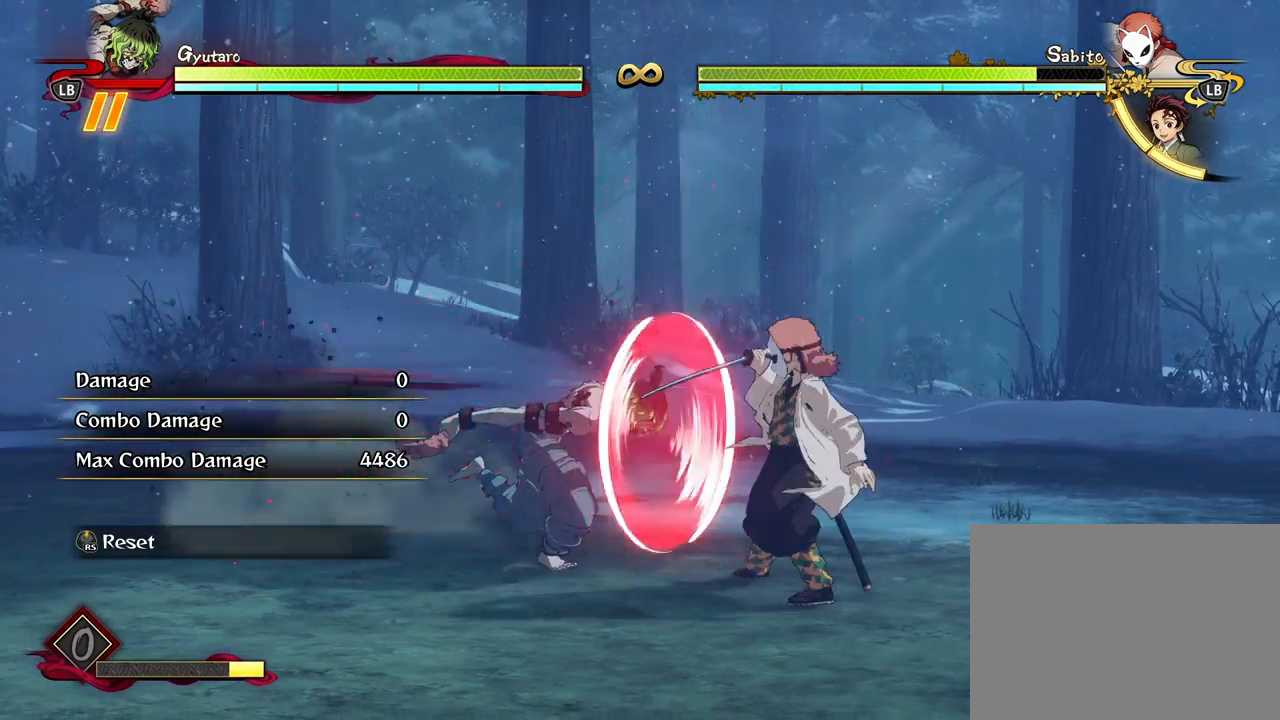
{"buttons": [], "left_stick": "center", "right_stick": "center", "events": [[67, "L2", "up"], [117, "L2", "down"], [250, "L2", "up"], [333, "L2", "down"], [450, "L2", "up"]]}
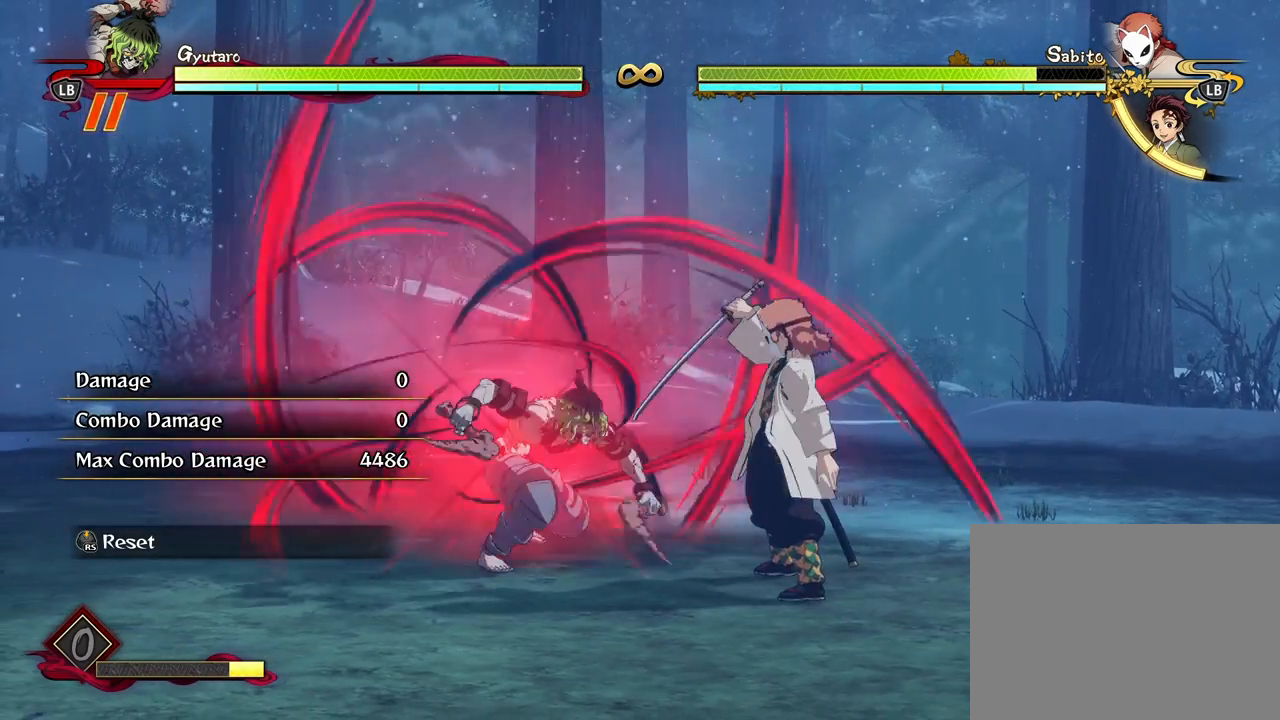
{"buttons": ["L2"], "left_stick": "center", "right_stick": "center", "events": [[50, "L2", "down"], [183, "L2", "up"], [283, "L2", "down"], [350, "L2", "up"], [433, "L2", "down"]]}
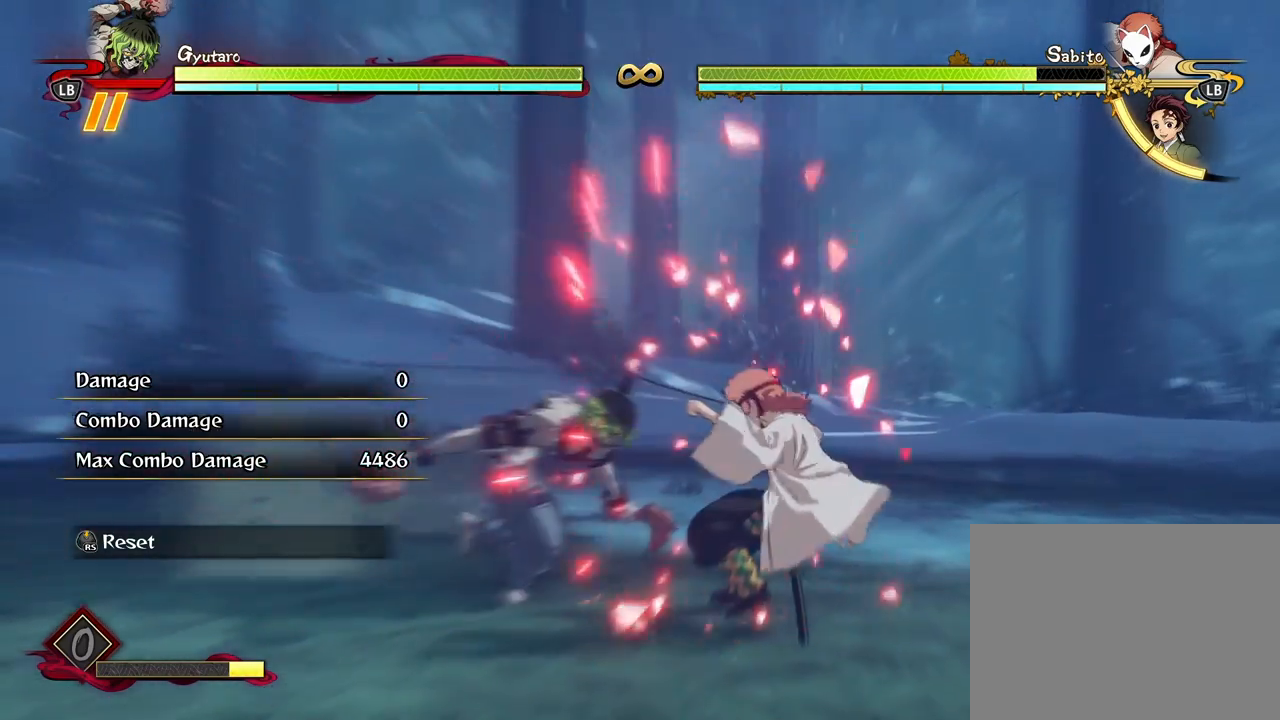
{"buttons": ["L2"], "left_stick": "center", "right_stick": "center", "events": [[100, "L2", "up"], [183, "L2", "down"], [350, "L2", "up"], [467, "L2", "down"]]}
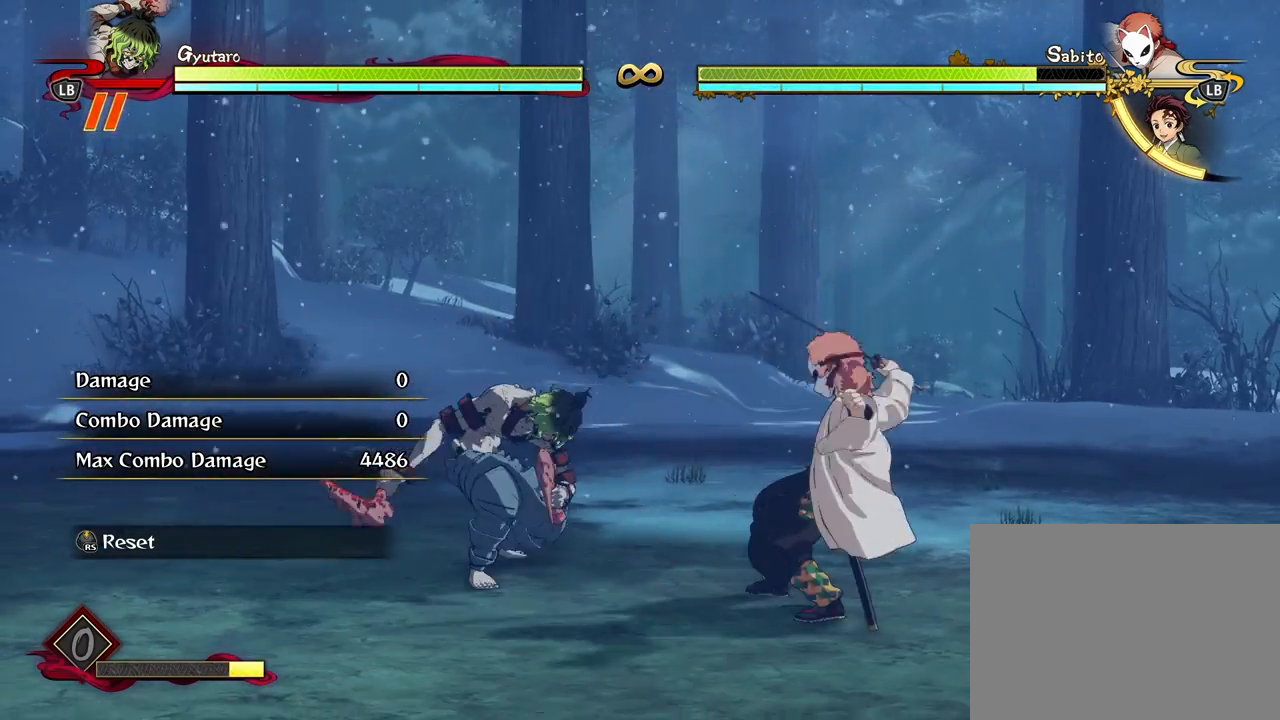
{"buttons": [], "left_stick": "center", "right_stick": "center", "events": [[50, "L2", "up"], [150, "L2", "down"], [283, "L2", "up"], [350, "L2", "down"], [483, "L2", "up"]]}
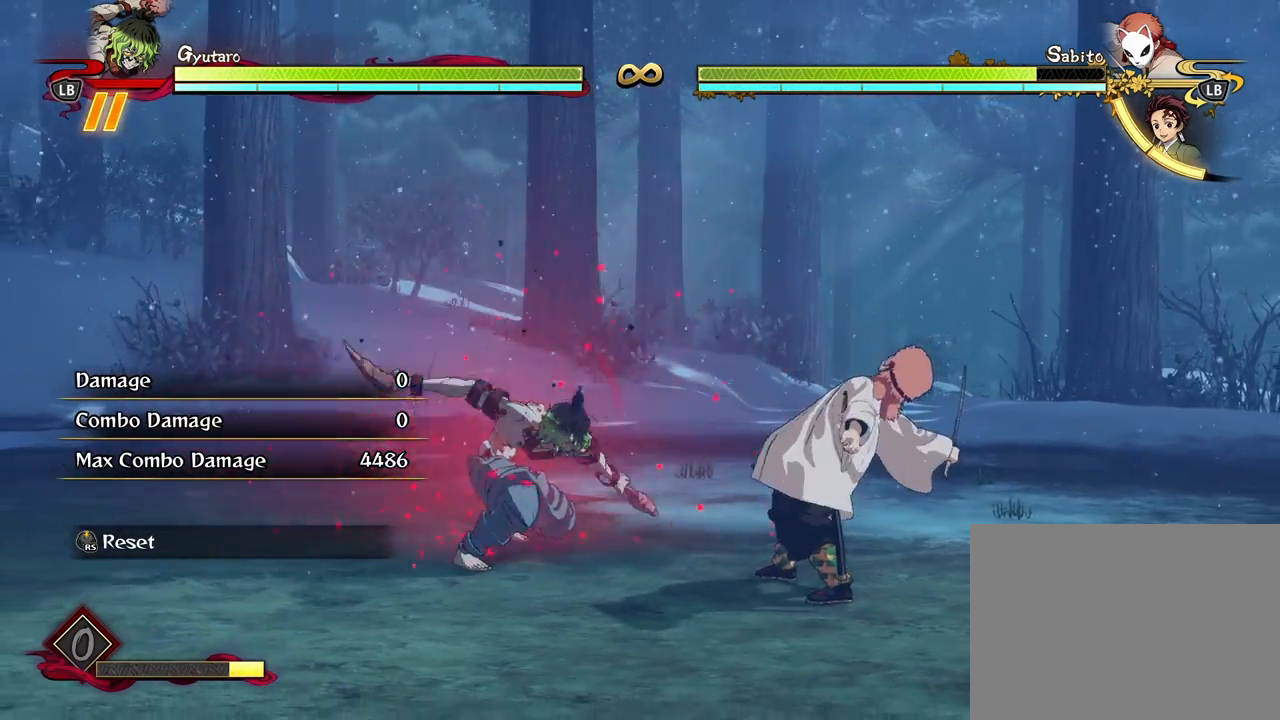
{"buttons": [], "left_stick": "center", "right_stick": "center", "events": [[117, "L2", "down"], [233, "L2", "up"], [333, "L2", "down"], [467, "L2", "up"]]}
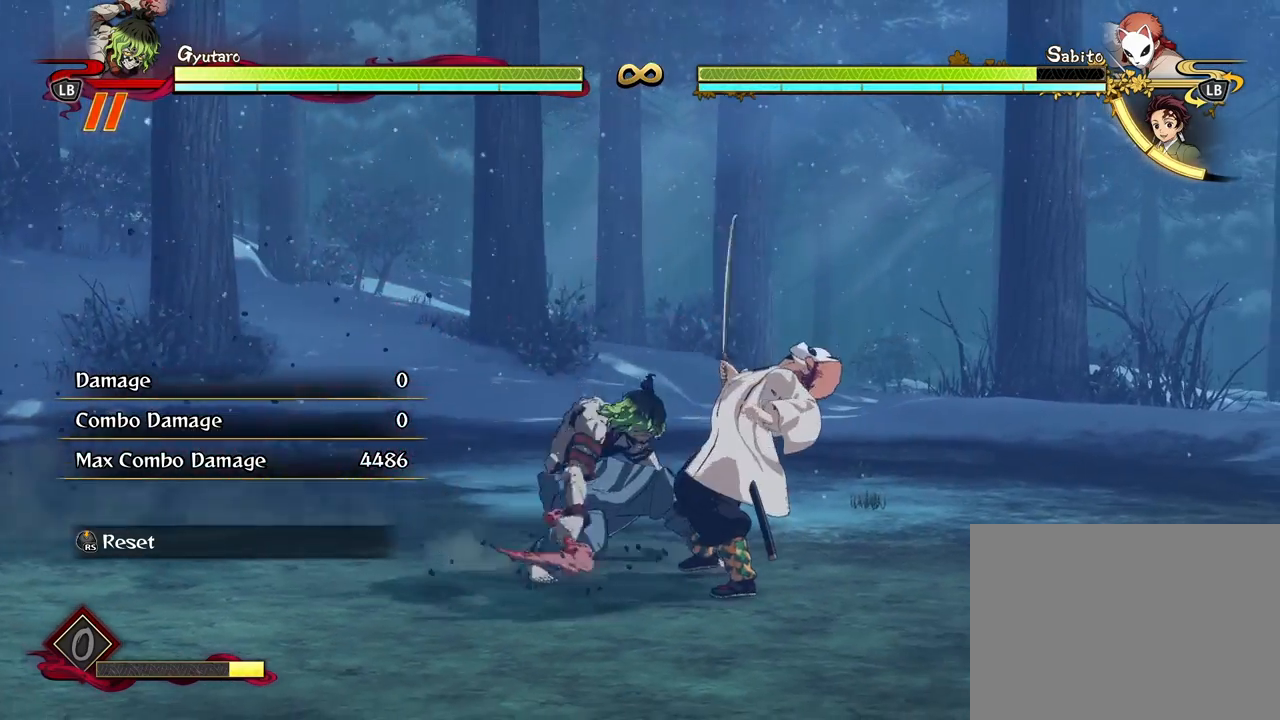
{"buttons": ["L2"], "left_stick": "center", "right_stick": "center", "events": [[33, "L2", "down"], [183, "L2", "up"], [233, "L2", "down"], [367, "L2", "up"], [450, "L2", "down"]]}
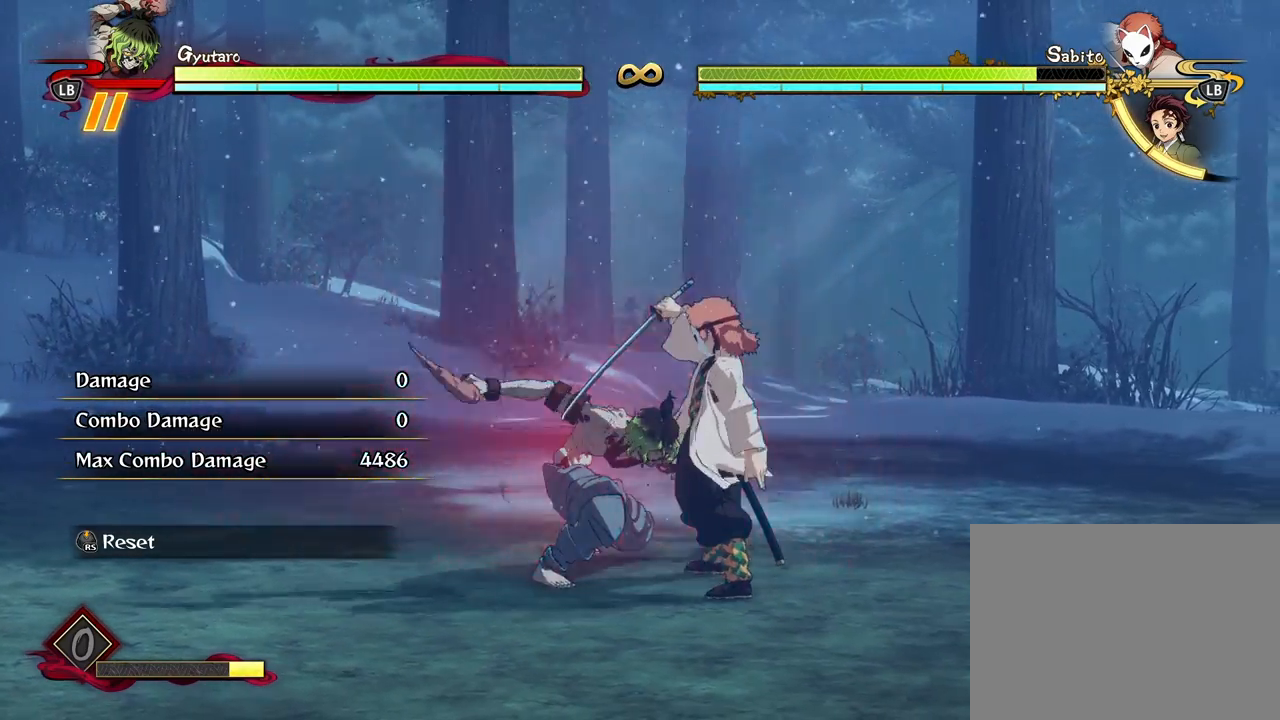
{"buttons": [], "left_stick": "center", "right_stick": "center", "events": [[83, "L2", "up"], [183, "L2", "down"], [283, "L2", "up"], [383, "L2", "down"], [500, "L2", "up"]]}
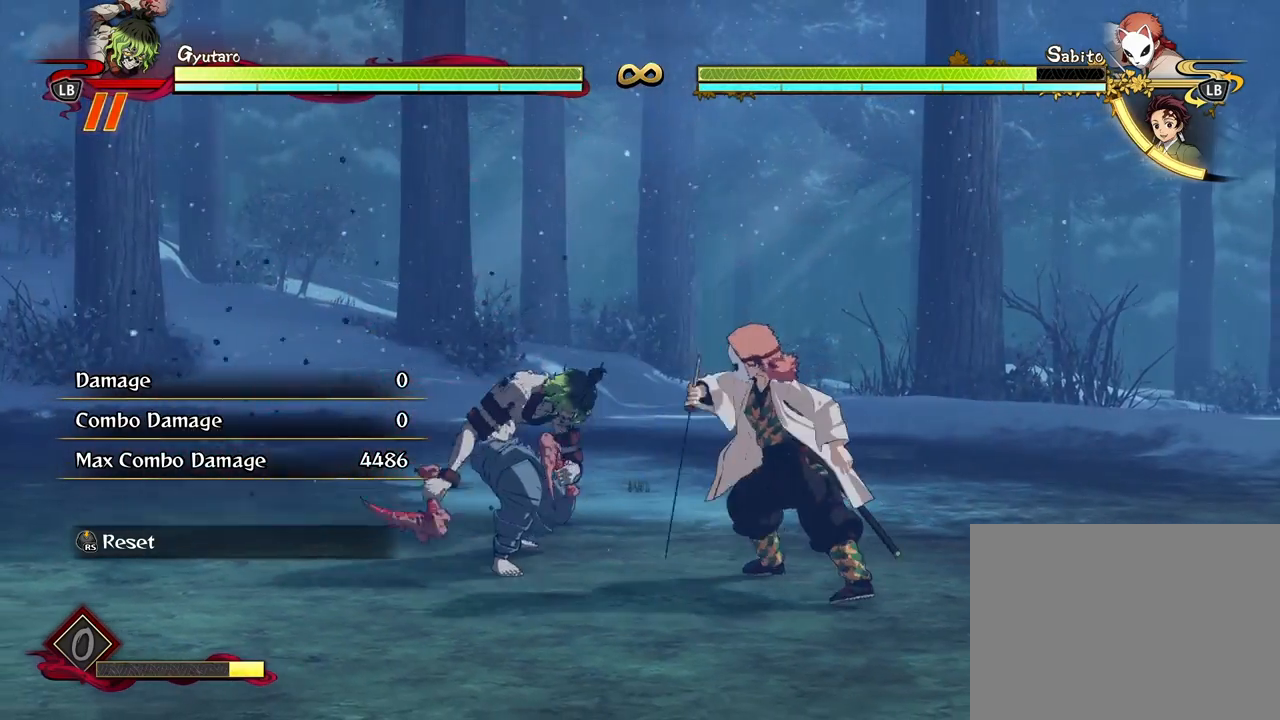
{"buttons": ["L2"], "left_stick": "center", "right_stick": "center", "events": [[83, "L2", "down"], [183, "L2", "up"], [267, "L2", "down"], [417, "L2", "up"], [483, "L2", "down"]]}
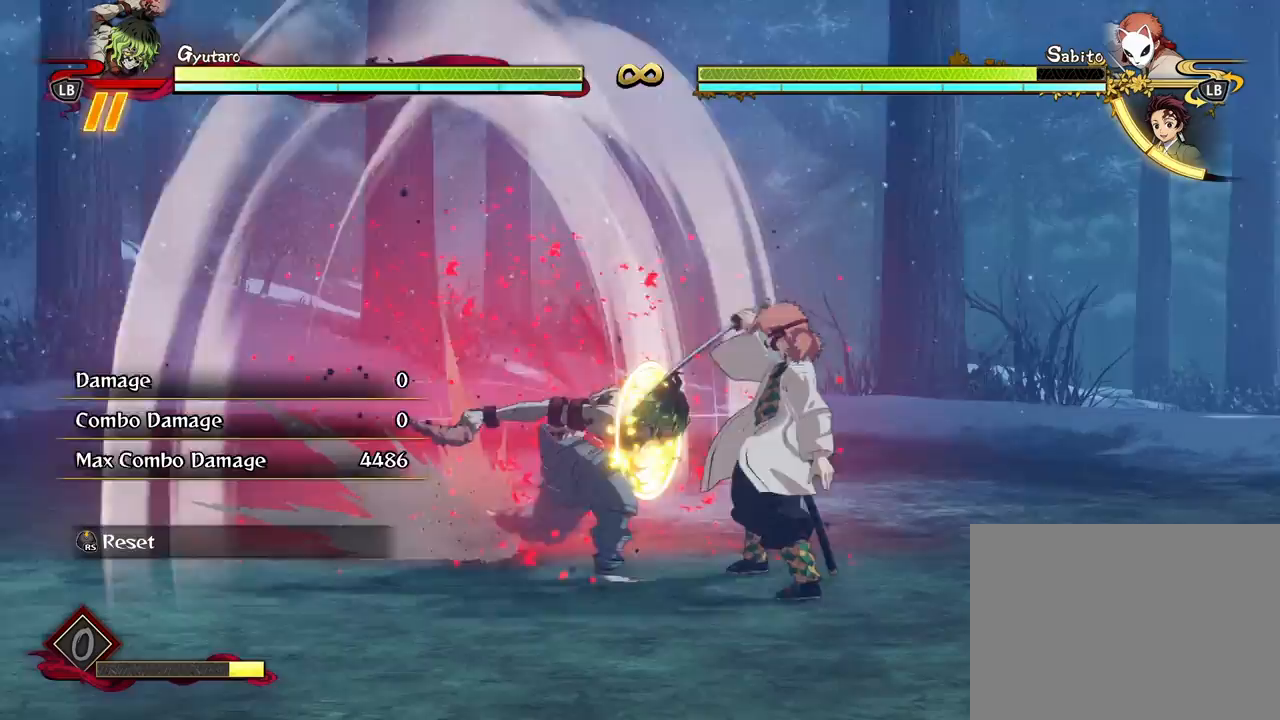
{"buttons": ["L2"], "left_stick": "center", "right_stick": "center", "events": [[117, "L2", "up"], [200, "L2", "down"], [350, "L2", "up"], [417, "L2", "down"]]}